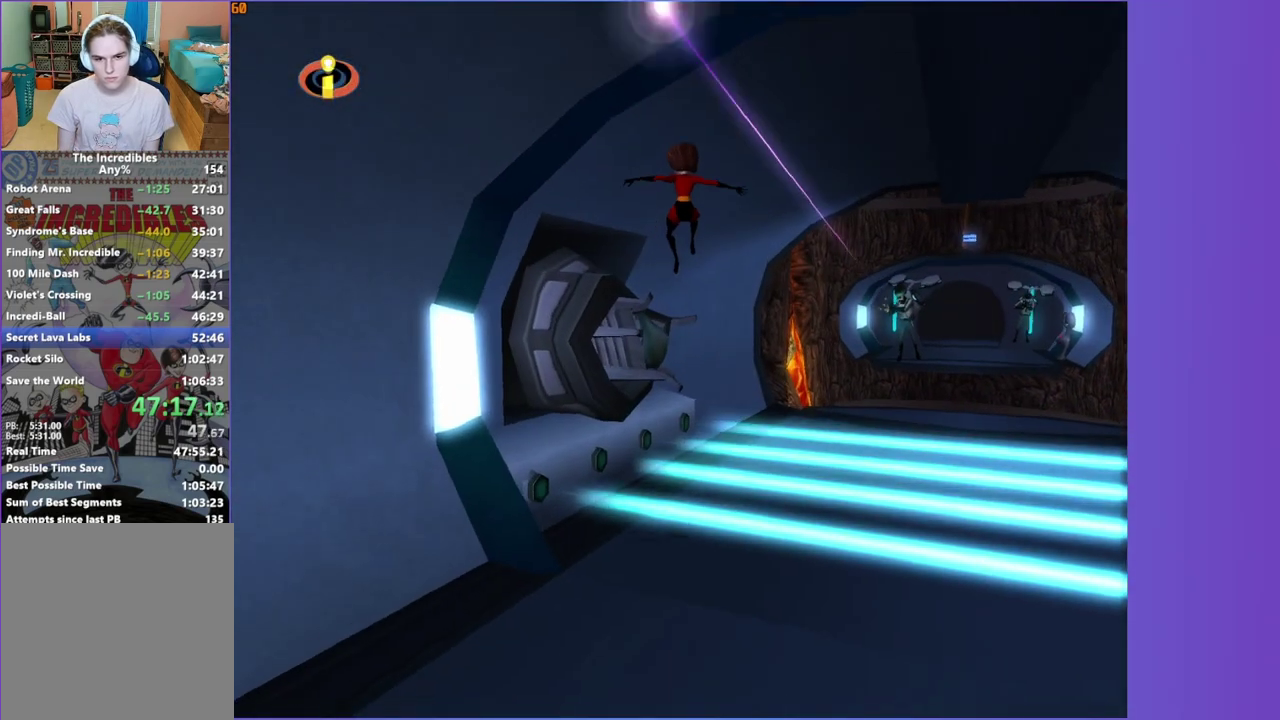
Gameplay with a controller (Xbox layout); each line is a JSON object with the inputs held at the frame after it. "events" lists button and stick changes between this image and that frame as [ms after this image, input, new state], when the widget could be followed in between. This overlay highlights the sticks when they move; stick clicks (L3 R3) are not distinguishable. Not read: L3 R3.
{"buttons": ["A"], "left_stick": "up", "right_stick": "center", "events": [[333, "A", "down"]]}
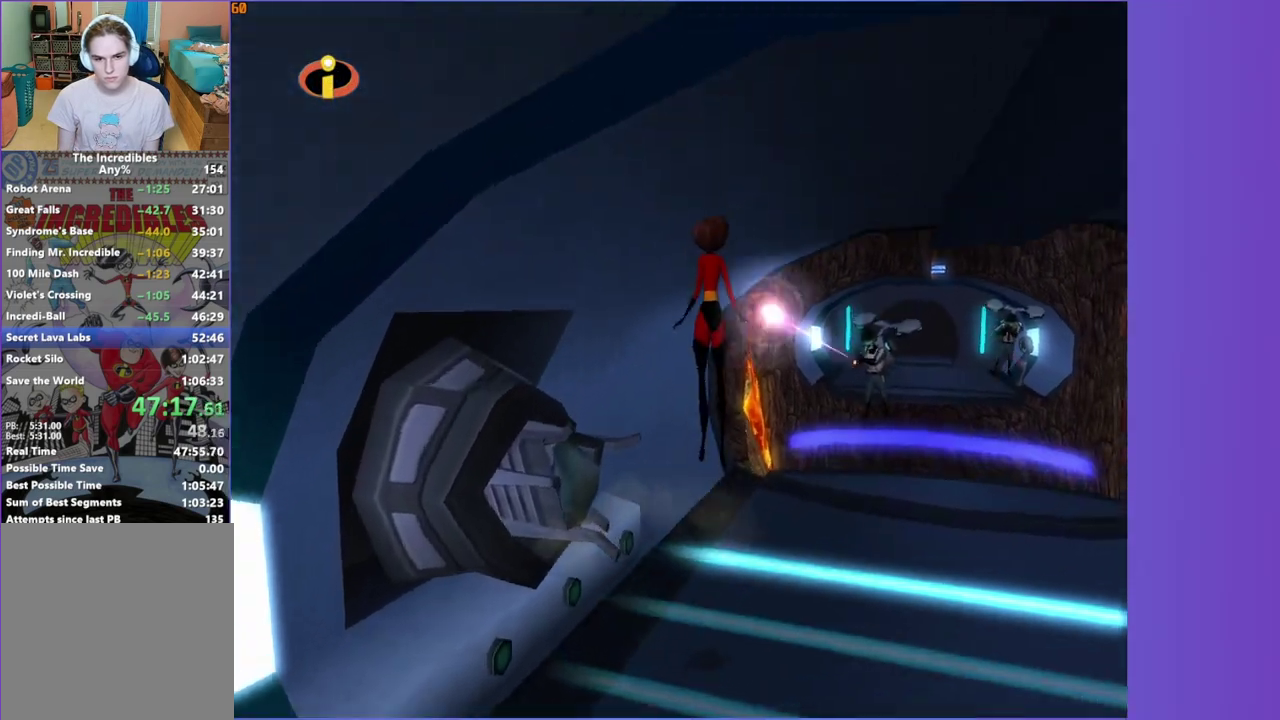
{"buttons": [], "left_stick": "up-right", "right_stick": "center", "events": [[67, "A", "up"], [450, "left_stick", "up-right"]]}
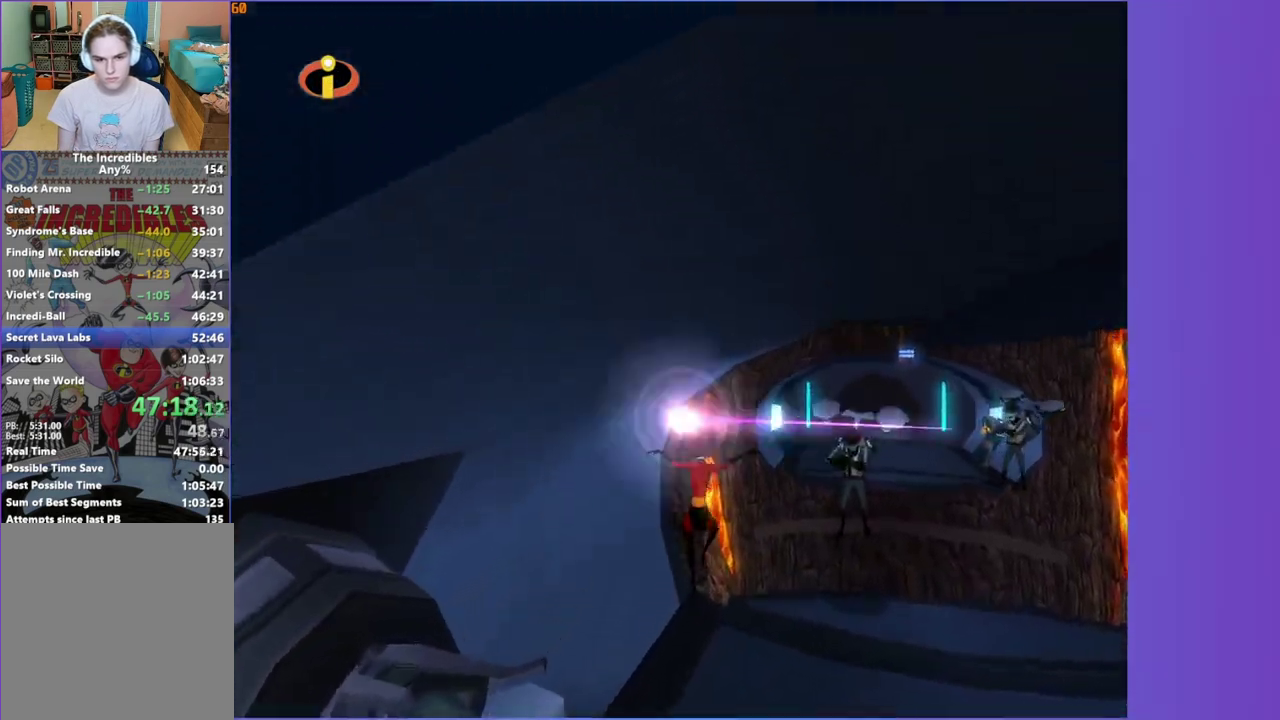
{"buttons": [], "left_stick": "up", "right_stick": "center", "events": [[333, "left_stick", "up"]]}
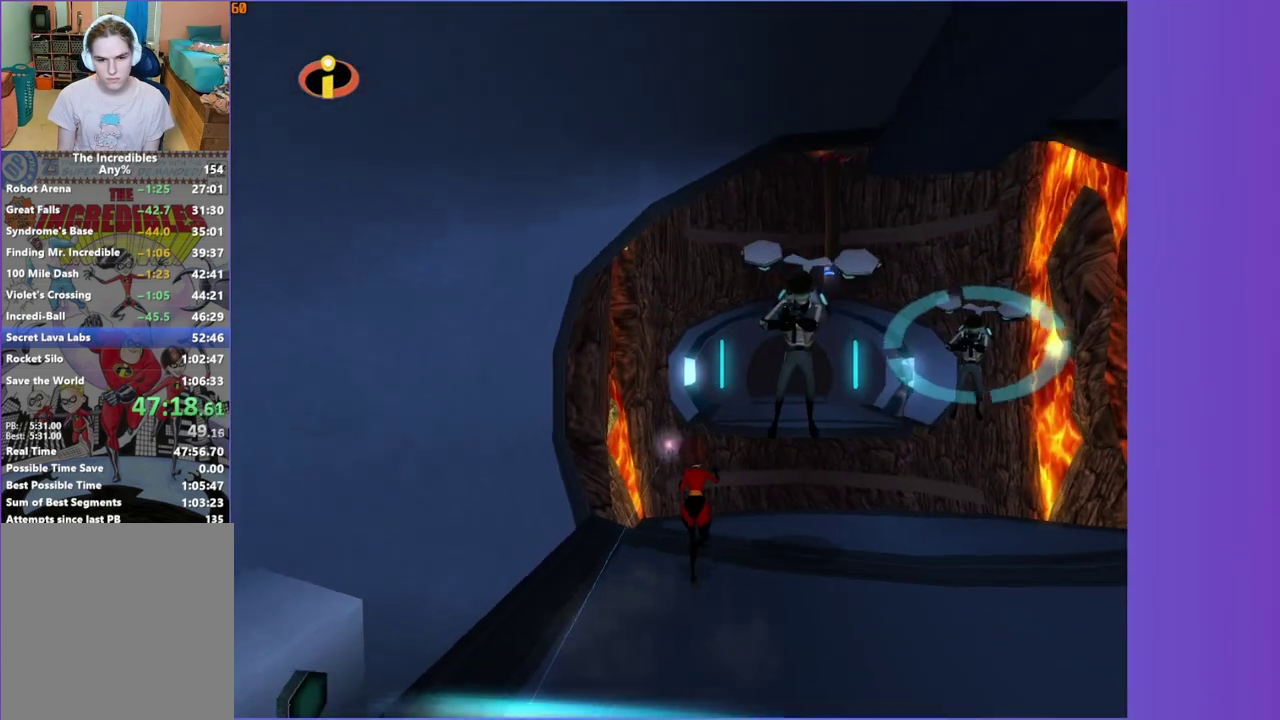
{"buttons": [], "left_stick": "up", "right_stick": "center", "events": []}
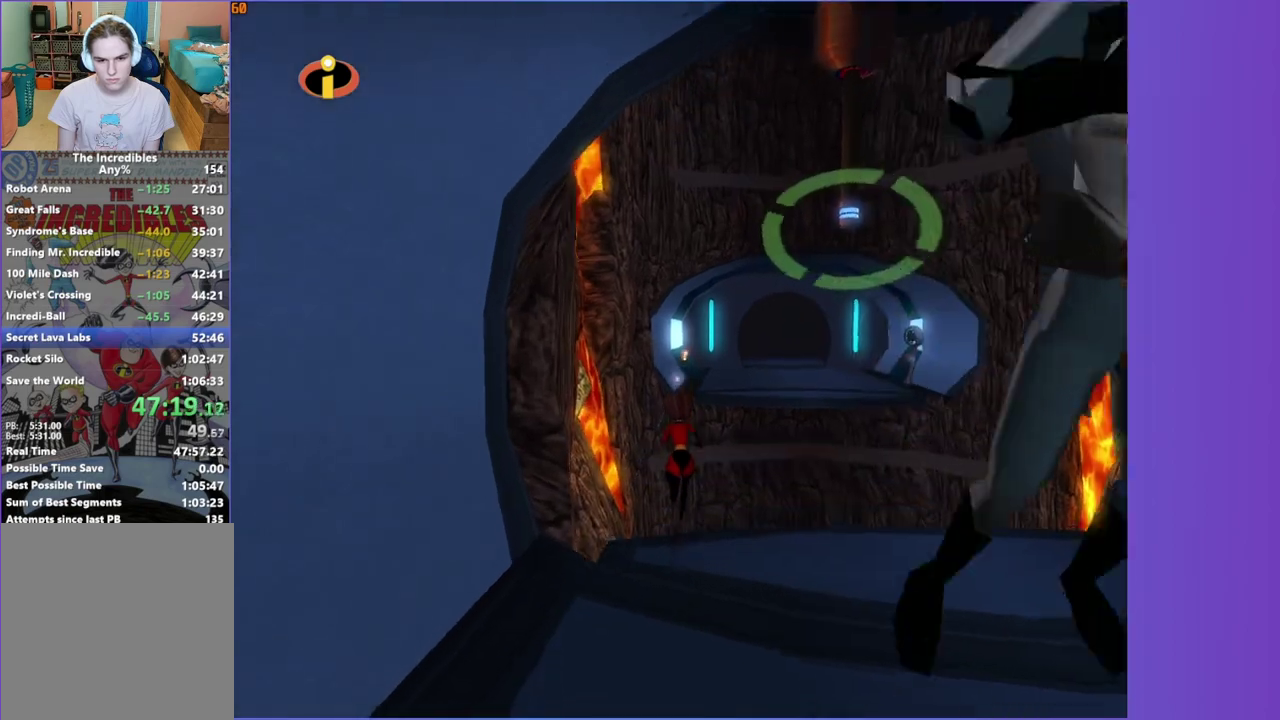
{"buttons": ["Y"], "left_stick": "up-right", "right_stick": "left", "events": [[117, "Y", "down"], [150, "left_stick", "up-left"], [283, "left_stick", "up"], [450, "left_stick", "up-right"], [500, "right_stick", "left"]]}
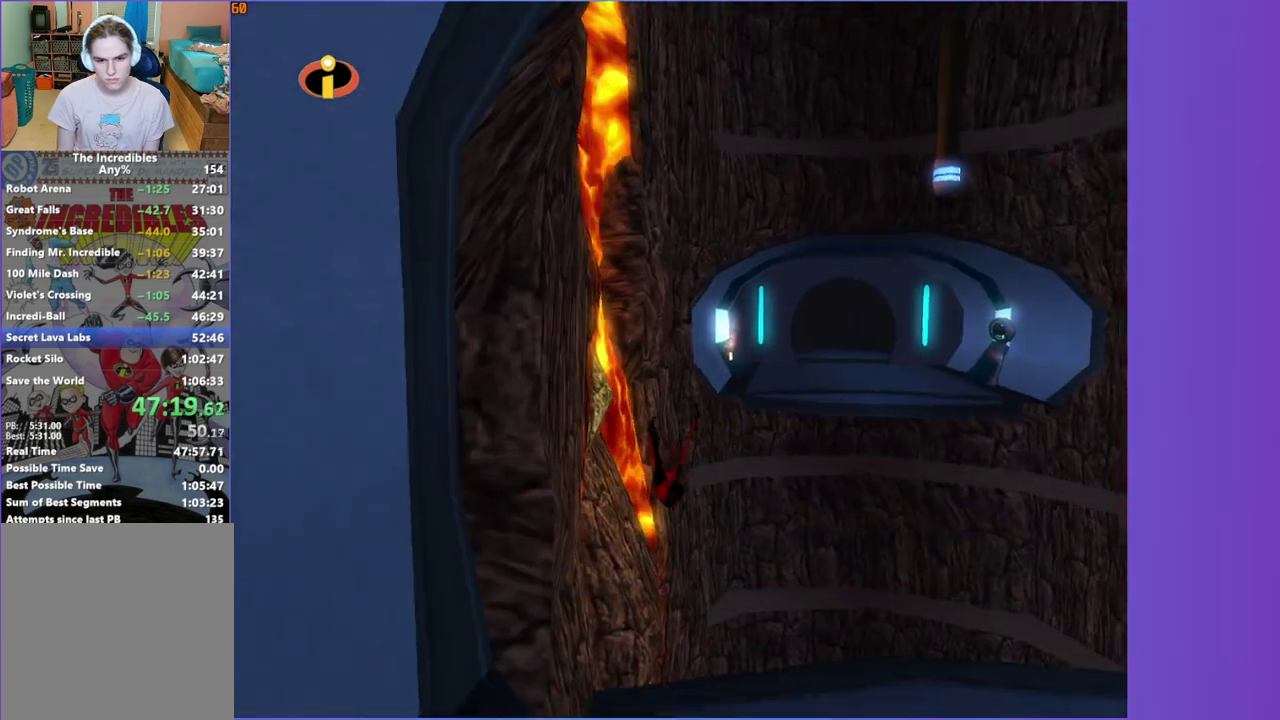
{"buttons": ["Y"], "left_stick": "up-right", "right_stick": "center", "events": [[133, "right_stick", "center"]]}
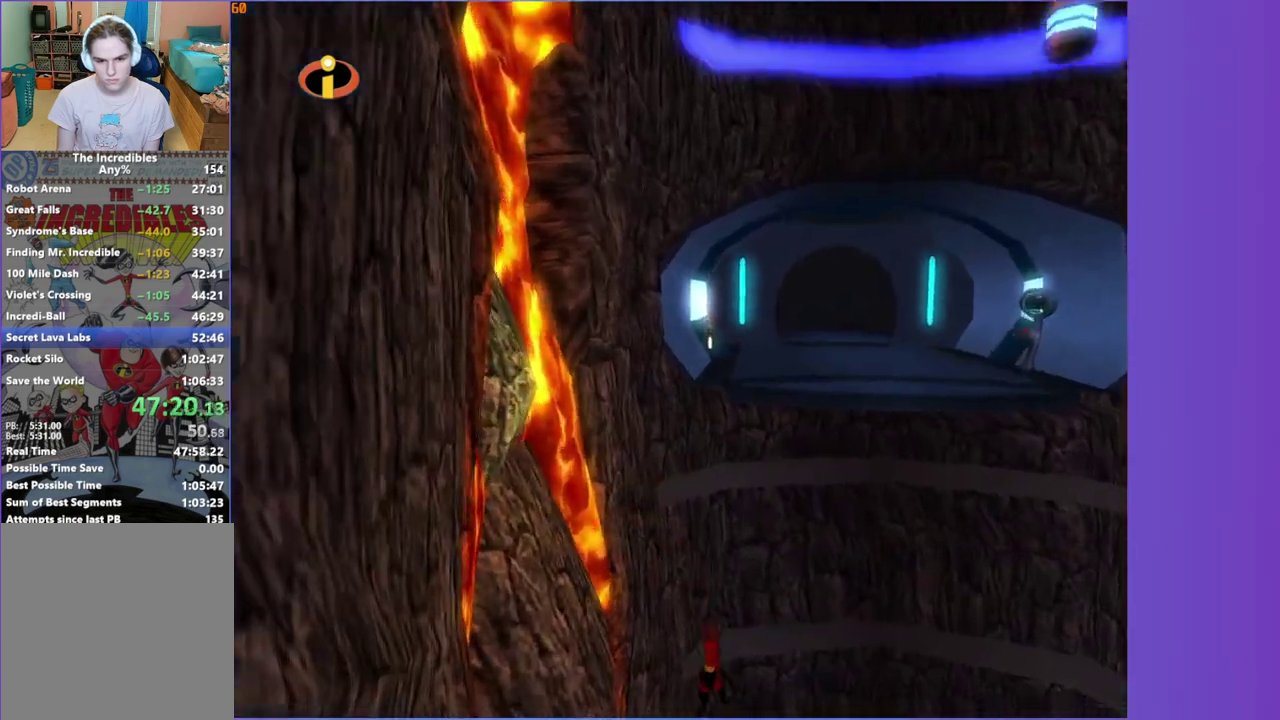
{"buttons": [], "left_stick": "up", "right_stick": "center", "events": [[117, "right_stick", "left"], [217, "right_stick", "center"], [317, "Y", "up"], [317, "left_stick", "up"], [367, "left_stick", "center"], [417, "left_stick", "up"]]}
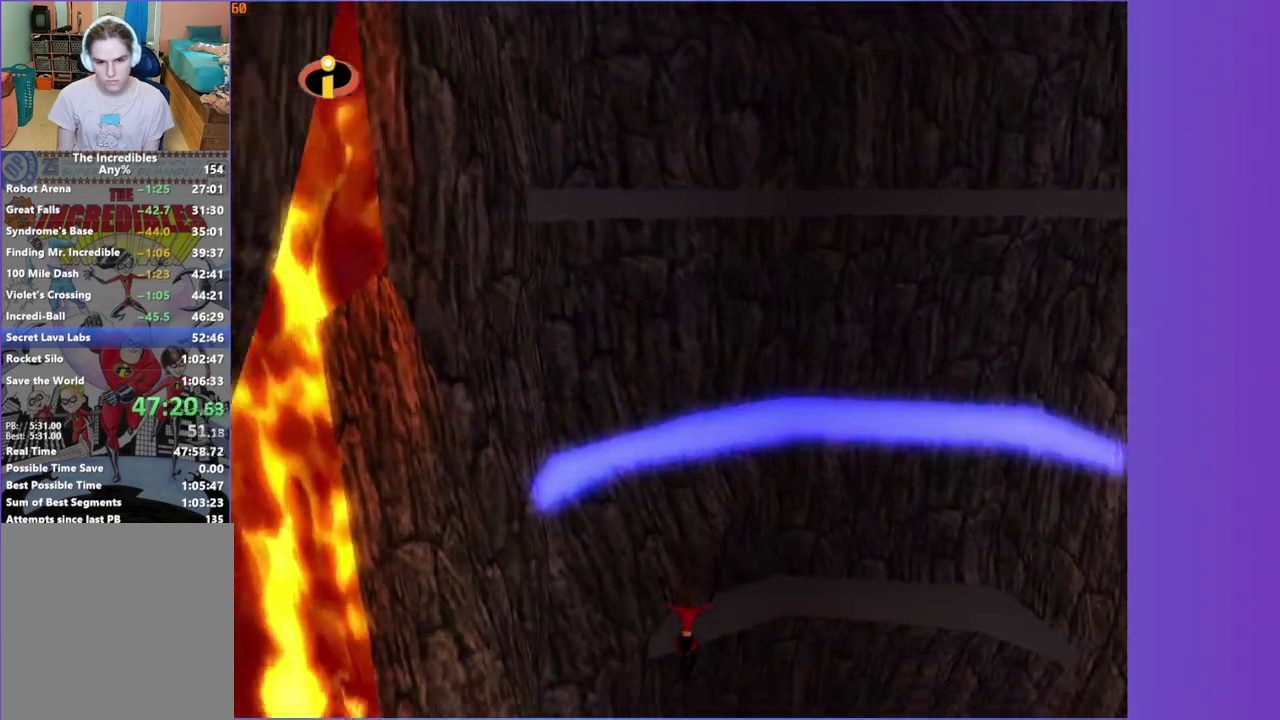
{"buttons": [], "left_stick": "up", "right_stick": "center", "events": [[133, "right_stick", "left"], [217, "left_stick", "up-right"], [217, "right_stick", "center"], [333, "left_stick", "center"], [467, "left_stick", "up"]]}
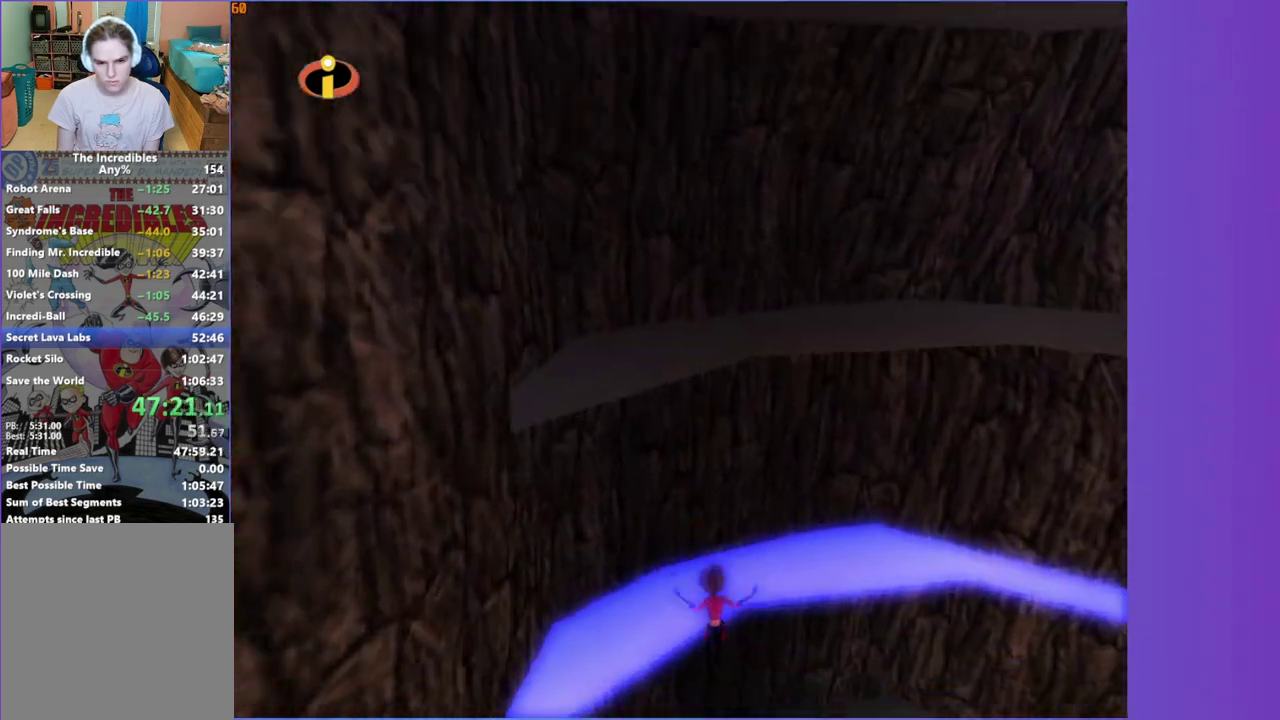
{"buttons": ["X"], "left_stick": "up-left", "right_stick": "center"}
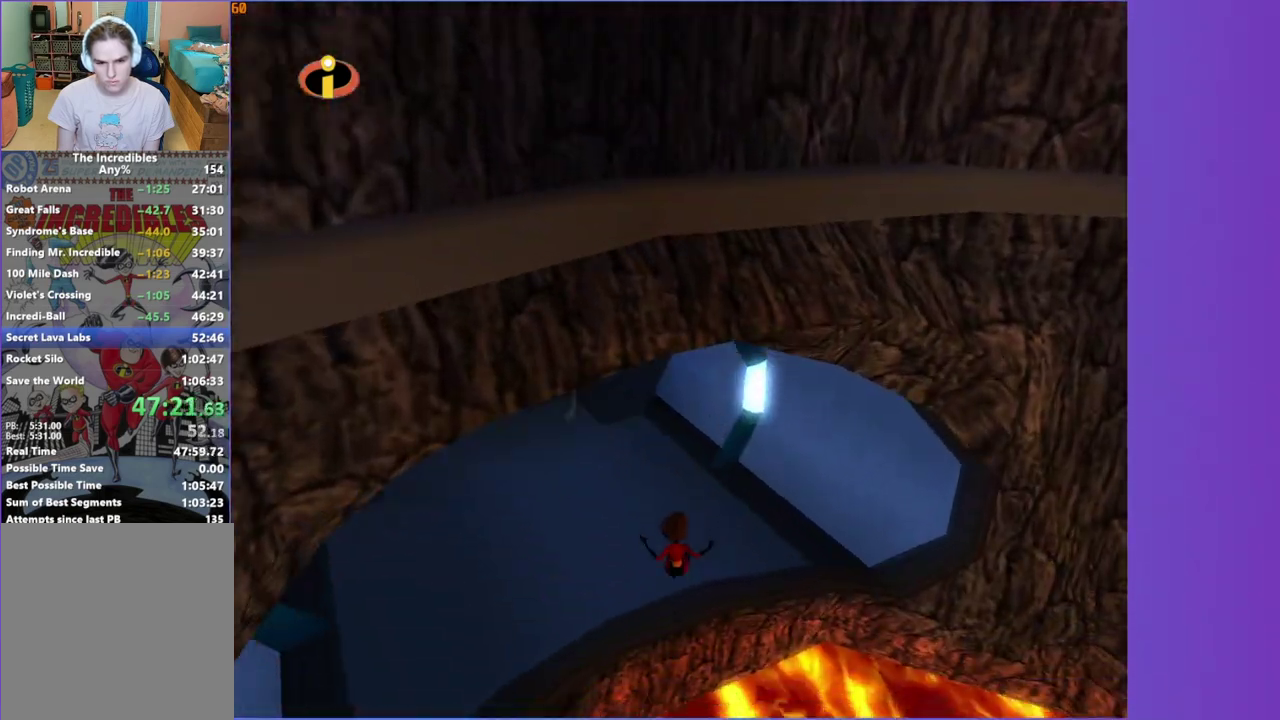
{"buttons": [], "left_stick": "up-left", "right_stick": "center"}
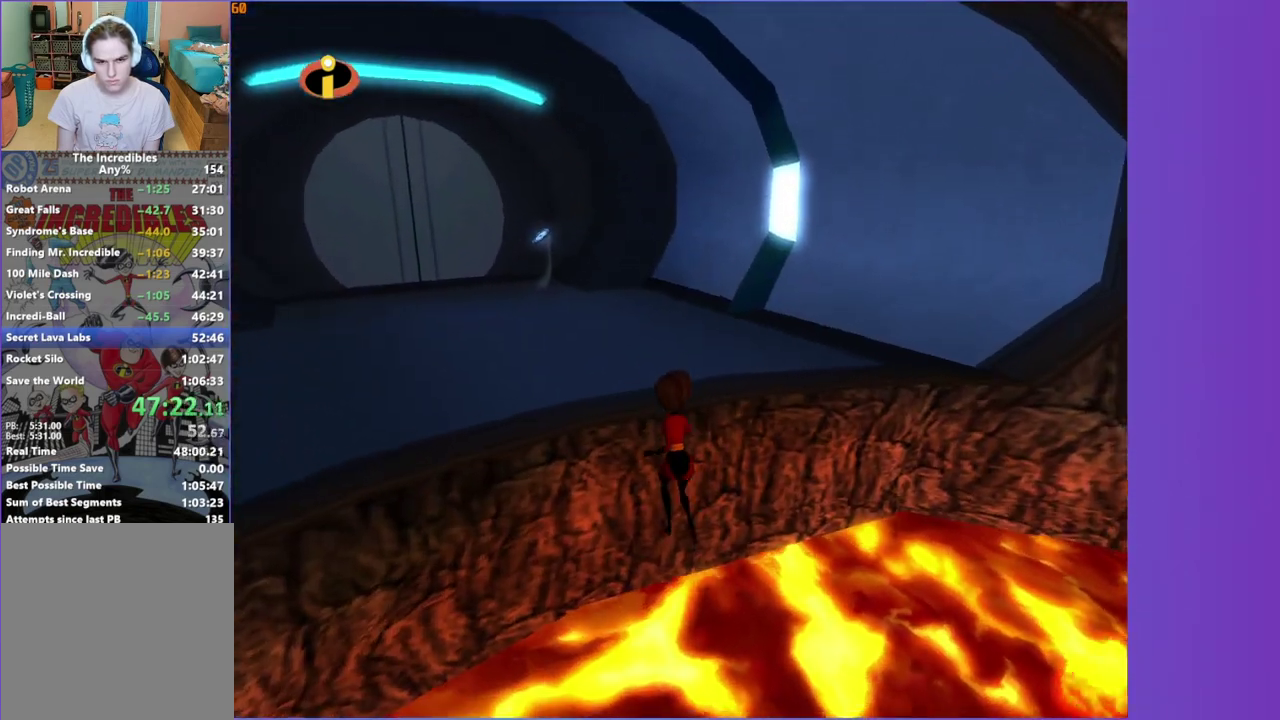
{"buttons": ["A"], "left_stick": "up-left", "right_stick": "center", "events": [[100, "A", "down"], [183, "A", "up"], [300, "A", "down"], [400, "A", "up"], [500, "A", "down"]]}
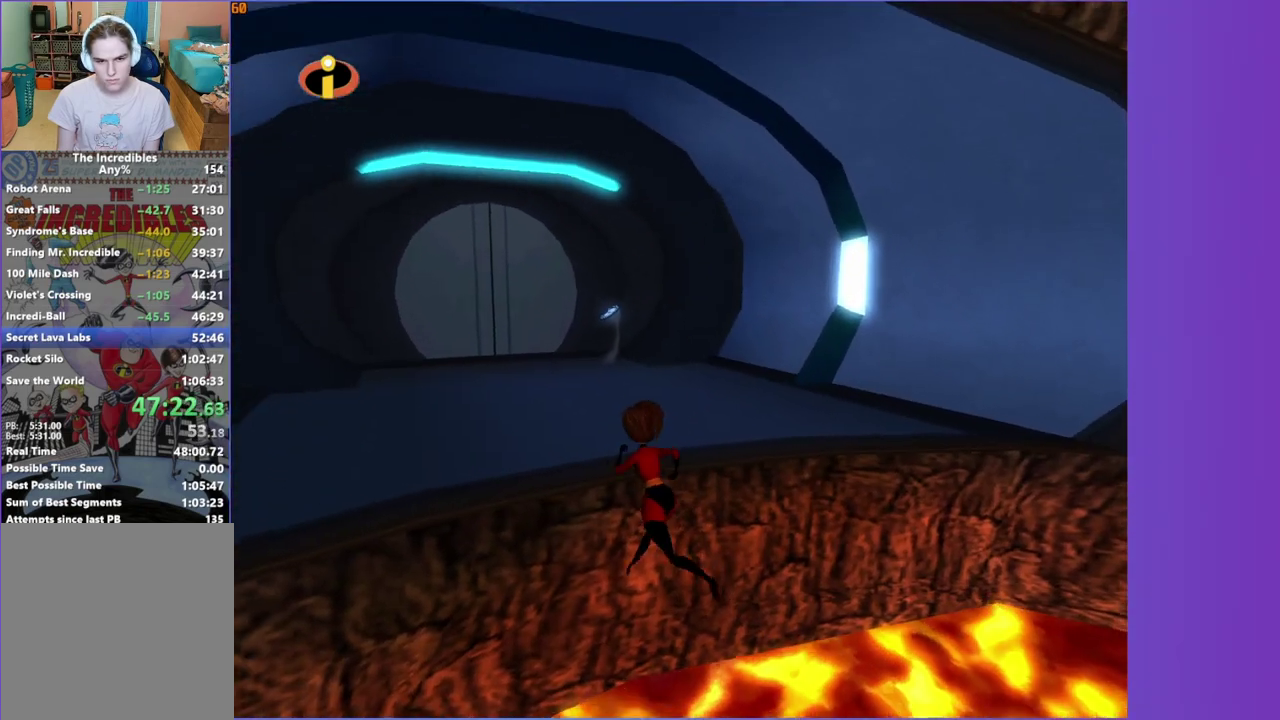
{"buttons": [], "left_stick": "up-left", "right_stick": "center", "events": [[67, "left_stick", "up"], [267, "A", "up"], [450, "left_stick", "up-left"]]}
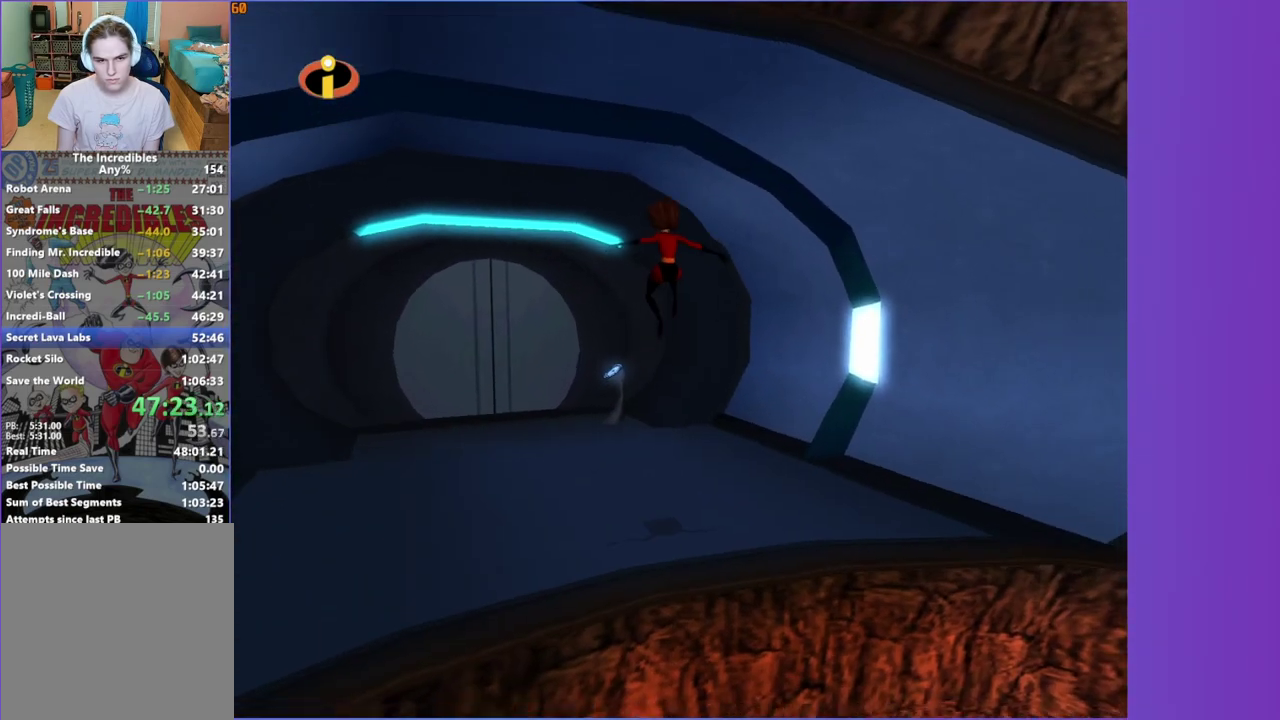
{"buttons": [], "left_stick": "up", "right_stick": "center", "events": [[17, "right_stick", "right"], [67, "right_stick", "center"], [167, "left_stick", "up"]]}
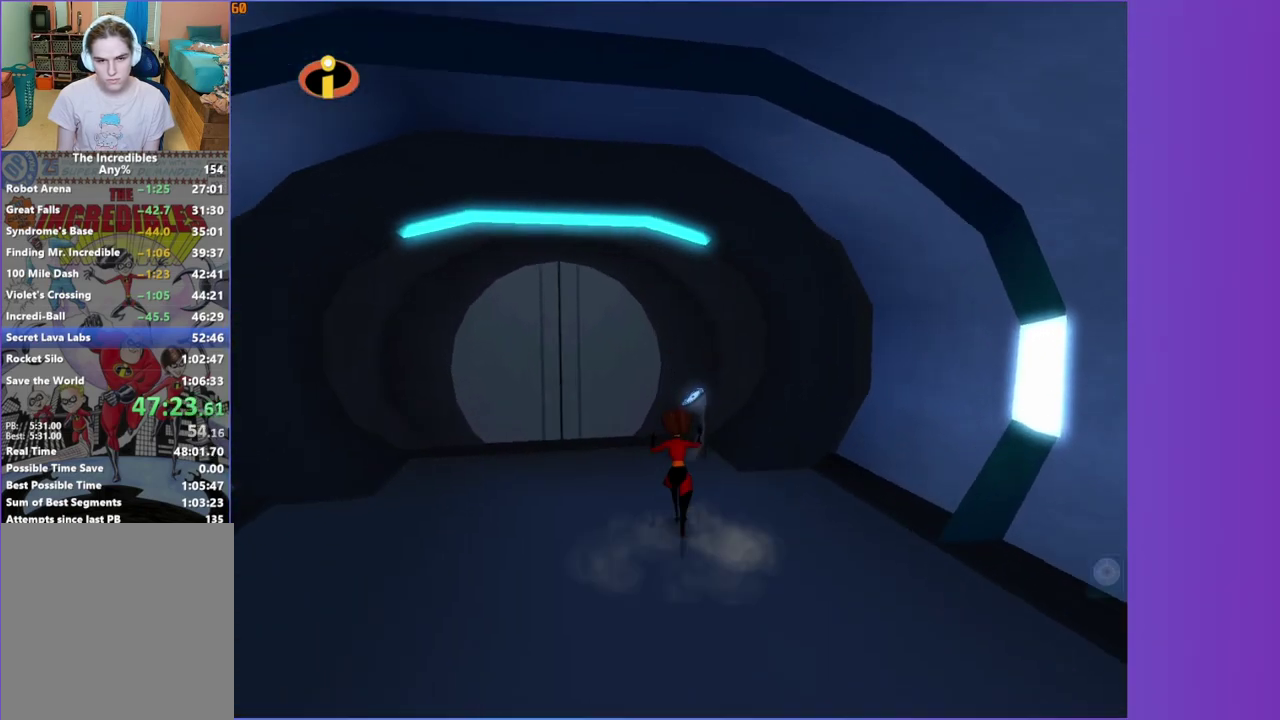
{"buttons": [], "left_stick": "up", "right_stick": "center", "events": []}
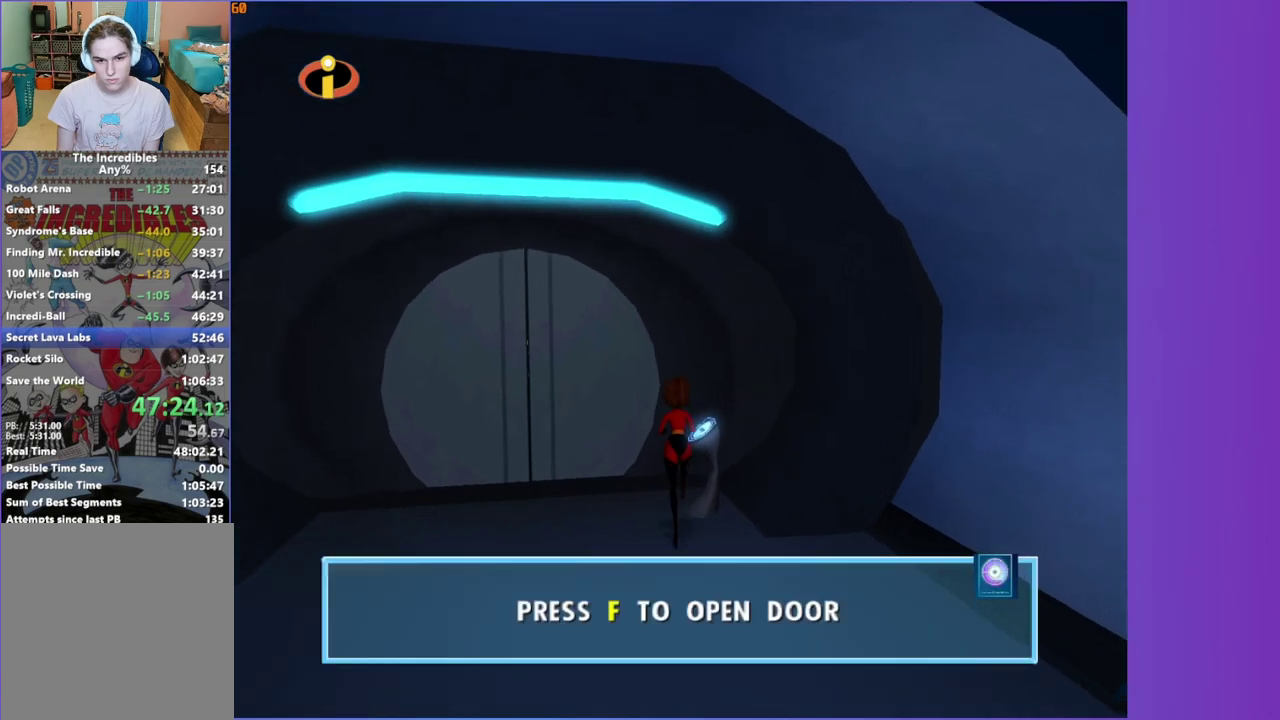
{"buttons": [], "left_stick": "center", "right_stick": "center", "events": [[50, "B", "down"], [133, "B", "up"], [200, "left_stick", "center"], [233, "B", "down"], [367, "B", "up"]]}
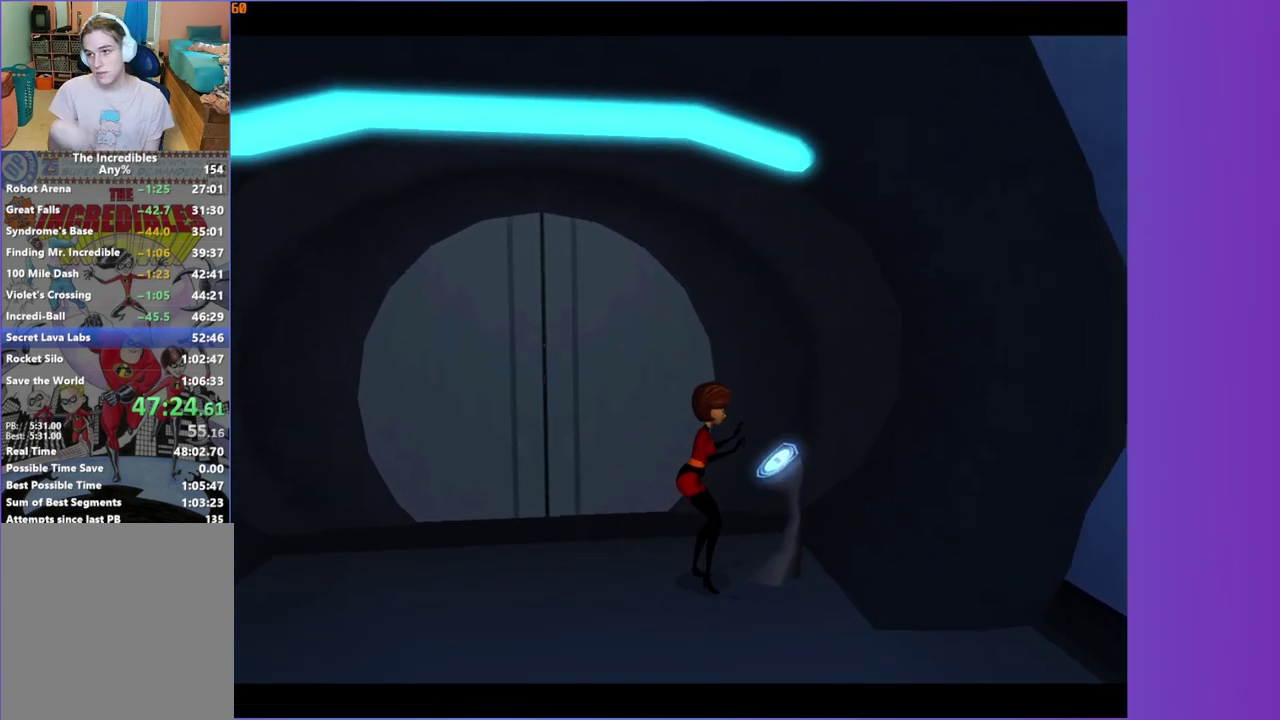
{"buttons": [], "left_stick": "center", "right_stick": "center", "events": []}
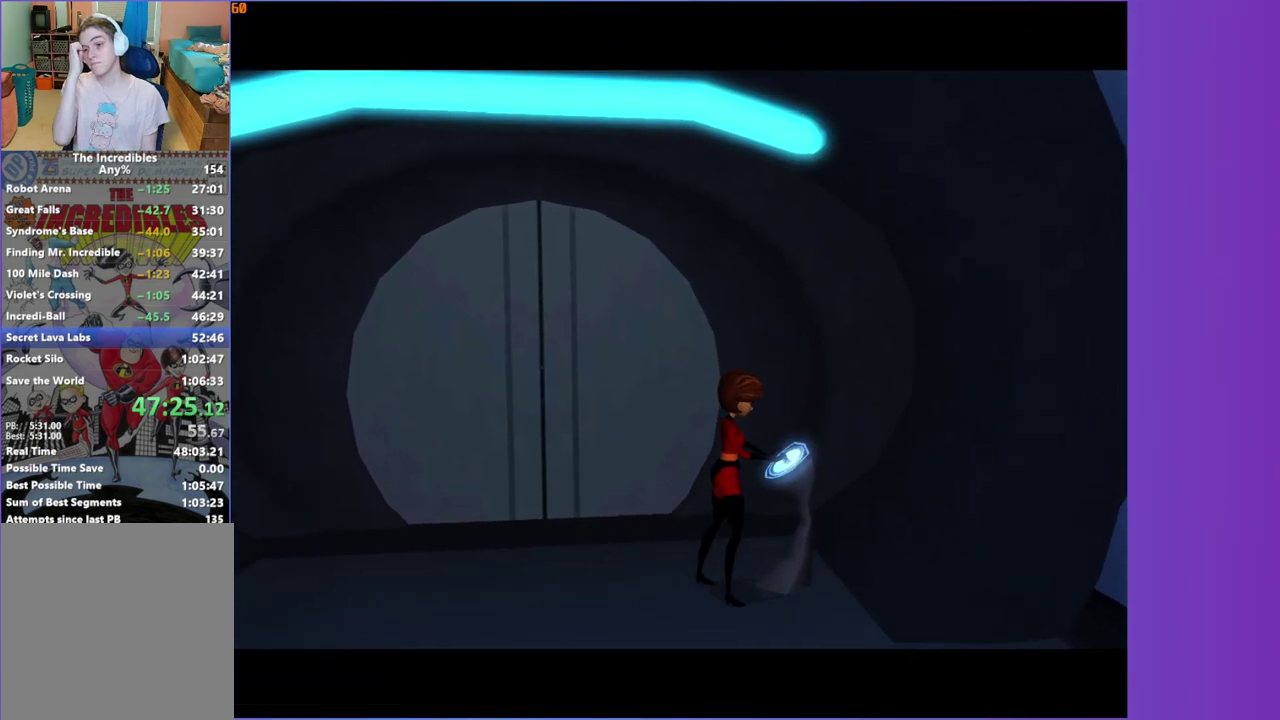
{"buttons": [], "left_stick": "up-left", "right_stick": "center", "events": [[283, "left_stick", "up-left"], [333, "left_stick", "down"], [433, "left_stick", "up-left"]]}
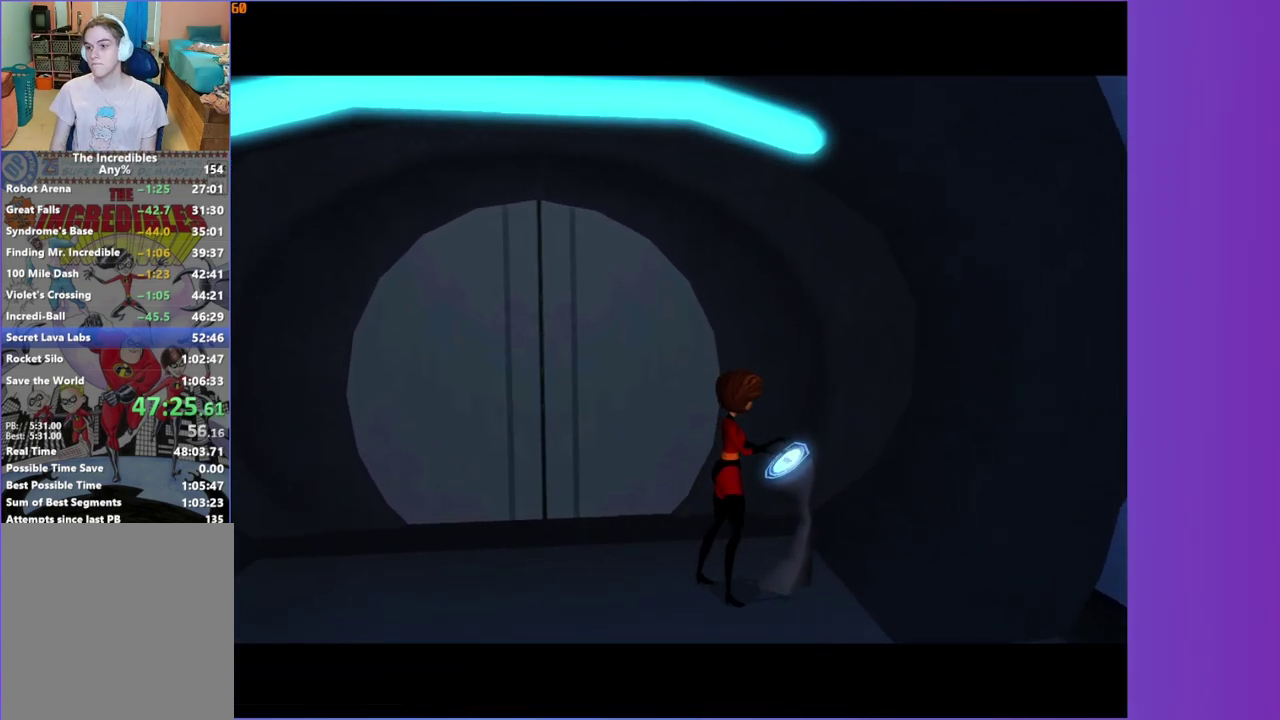
{"buttons": [], "left_stick": "up-left", "right_stick": "center", "events": [[433, "left_stick", "down"], [483, "left_stick", "up-left"]]}